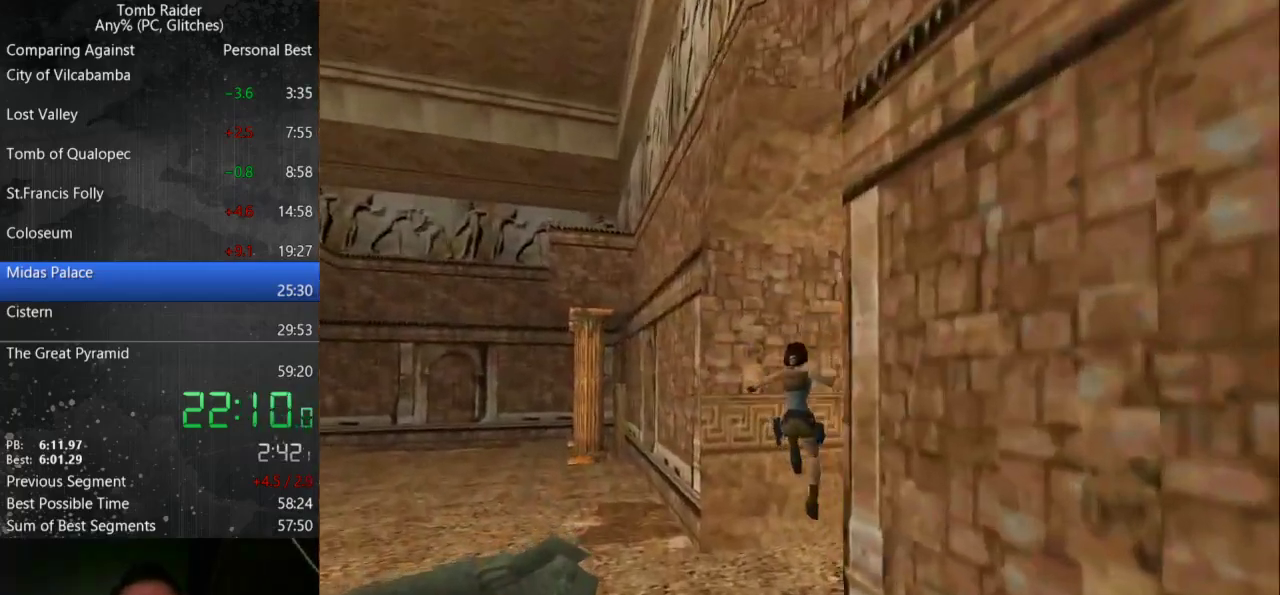
Gameplay with keyboard; each line is a JSON object with the keys held at the frame after it. "events" lists presses ("down") and releases ("up") of "action", "down", "guns", "inv", "jump", "left", "look", "right", "roll", "step", "step2", "up" and "walk" between this image and that frame as [ms after this image, input, new state], when the widget could be followed in between. No other keys are recorded. Mouse input is not recorded. Key names are as the overlay labels them; some are game actions (e.g. jump) rather than physical keys.
{"keys": ["right", "up"], "events": []}
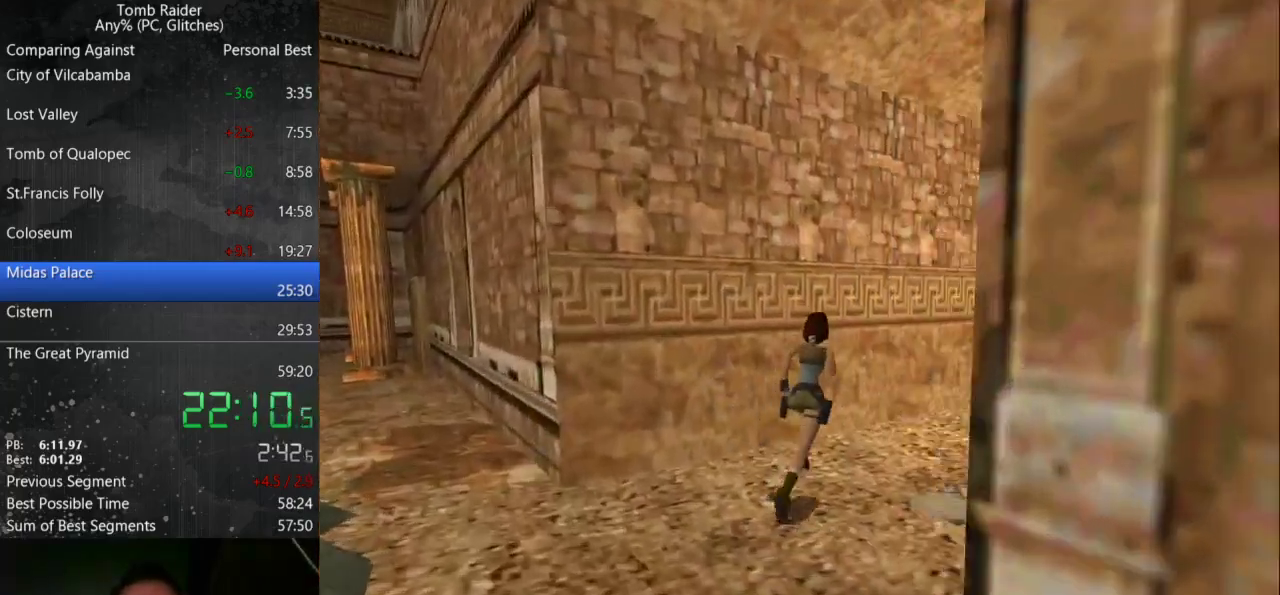
{"keys": ["jump", "right", "up"], "events": [[100, "jump", "down"]]}
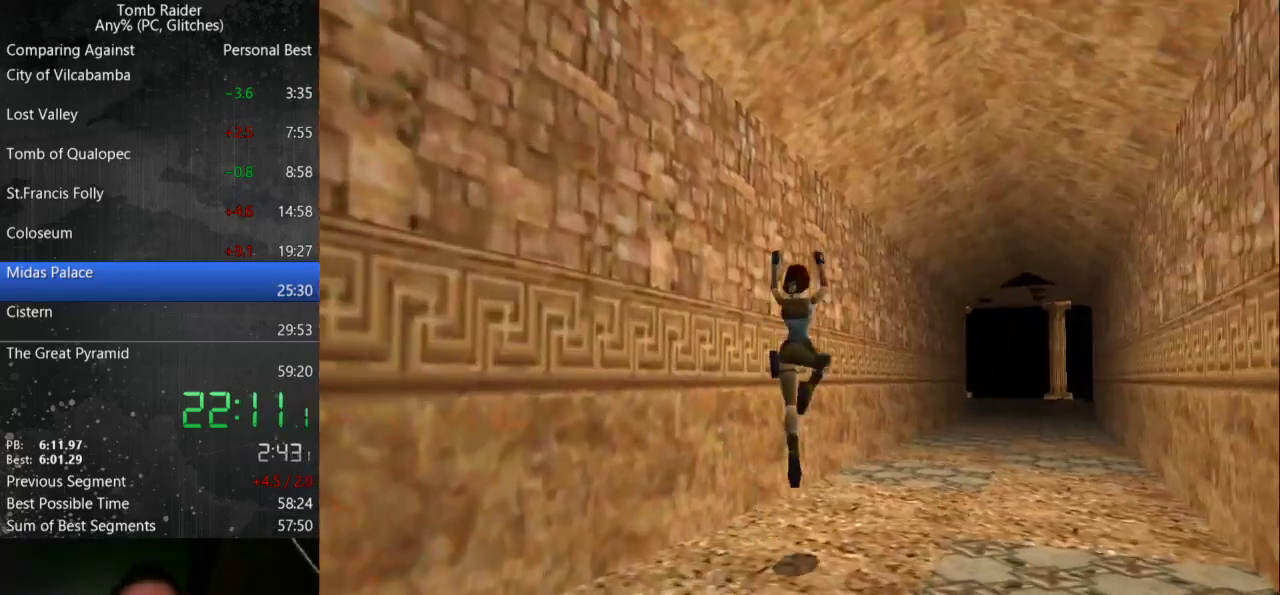
{"keys": ["right", "up"], "events": [[67, "jump", "up"]]}
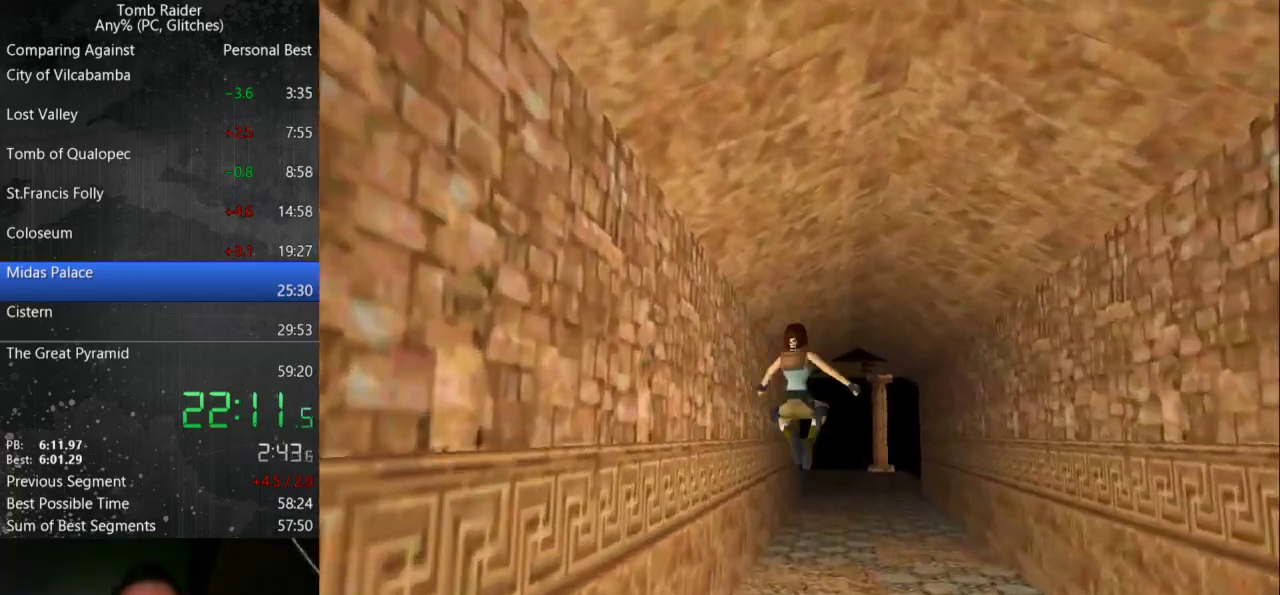
{"keys": ["up"], "events": [[100, "right", "up"]]}
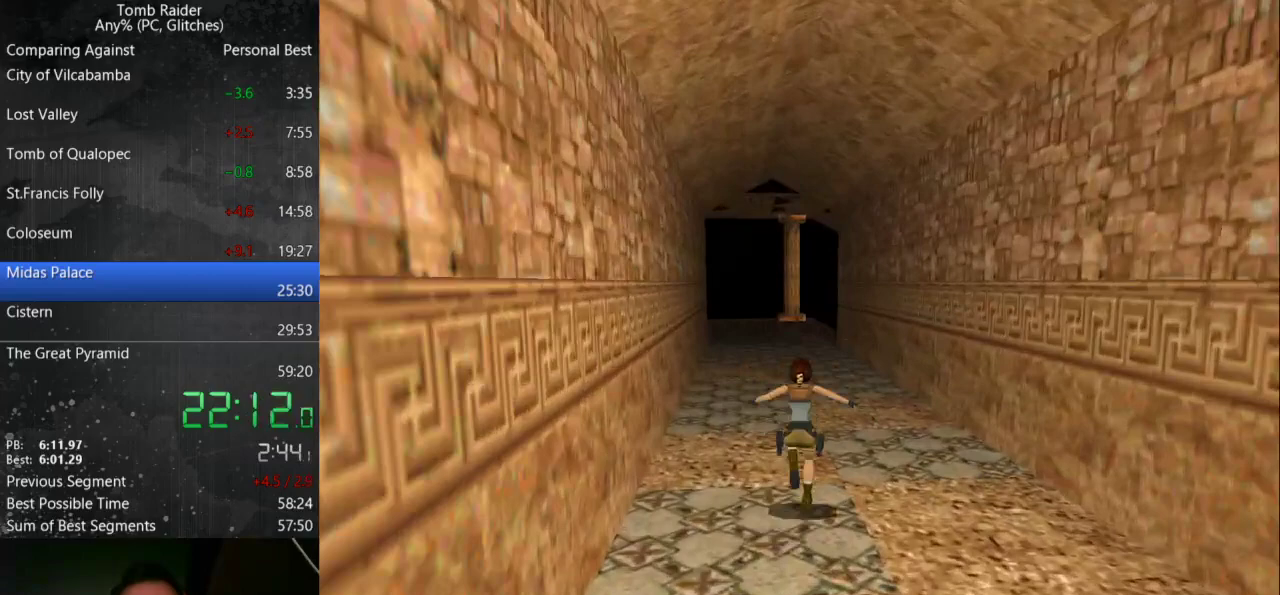
{"keys": ["jump", "up"], "events": [[333, "jump", "down"]]}
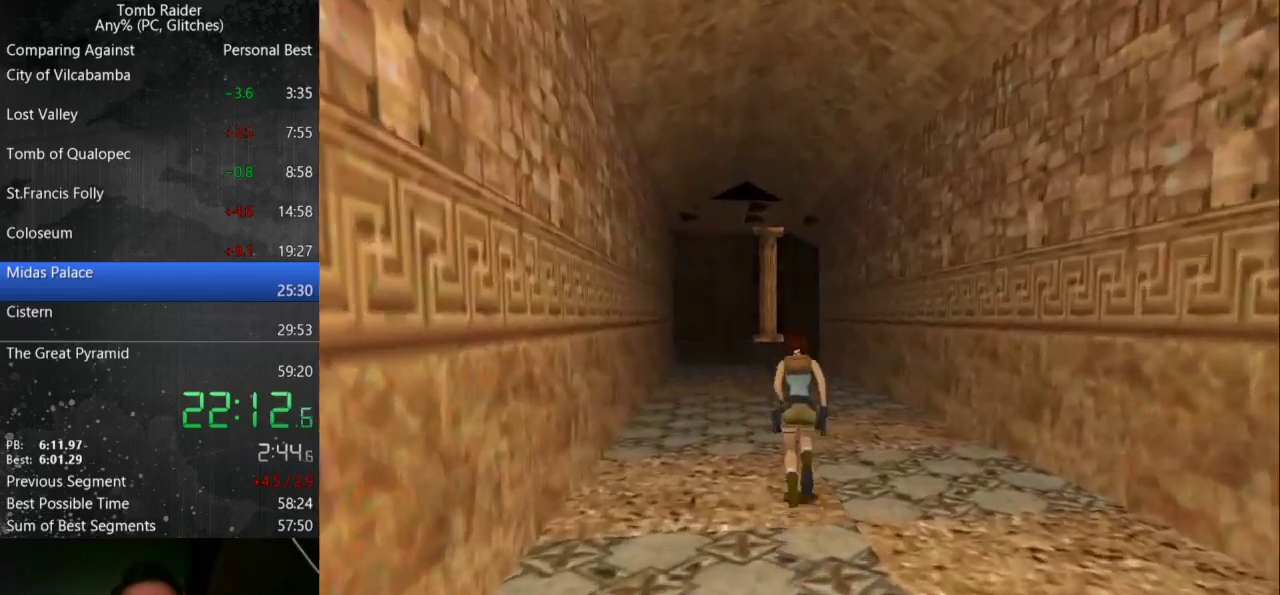
{"keys": ["up"], "events": [[267, "jump", "up"]]}
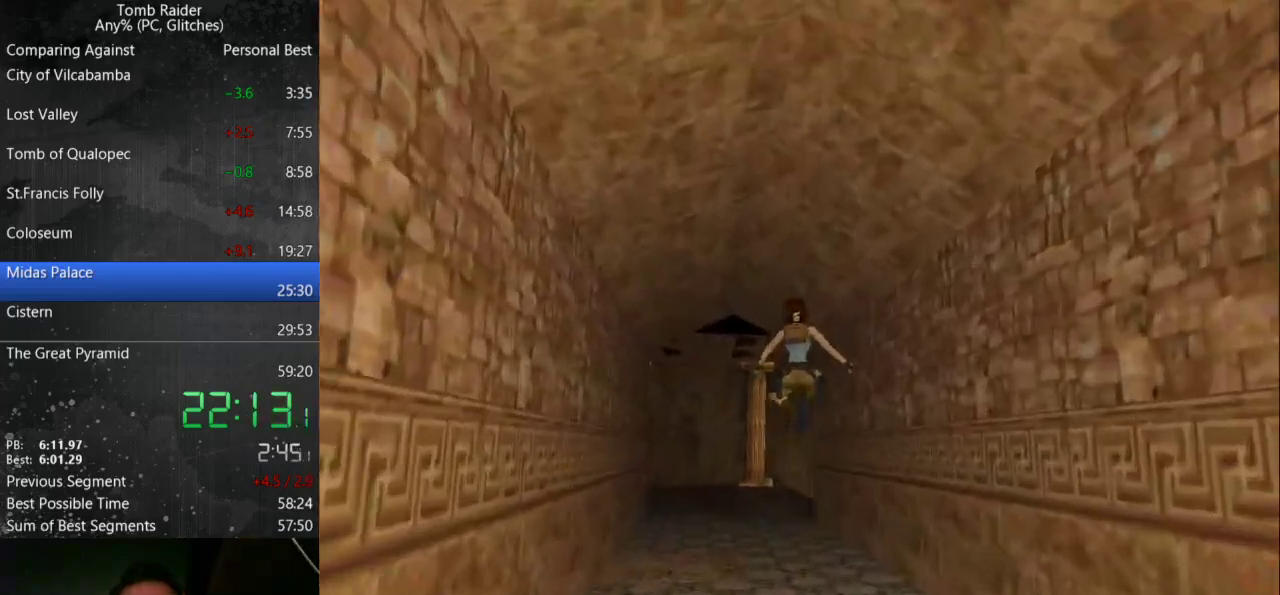
{"keys": ["up"], "events": []}
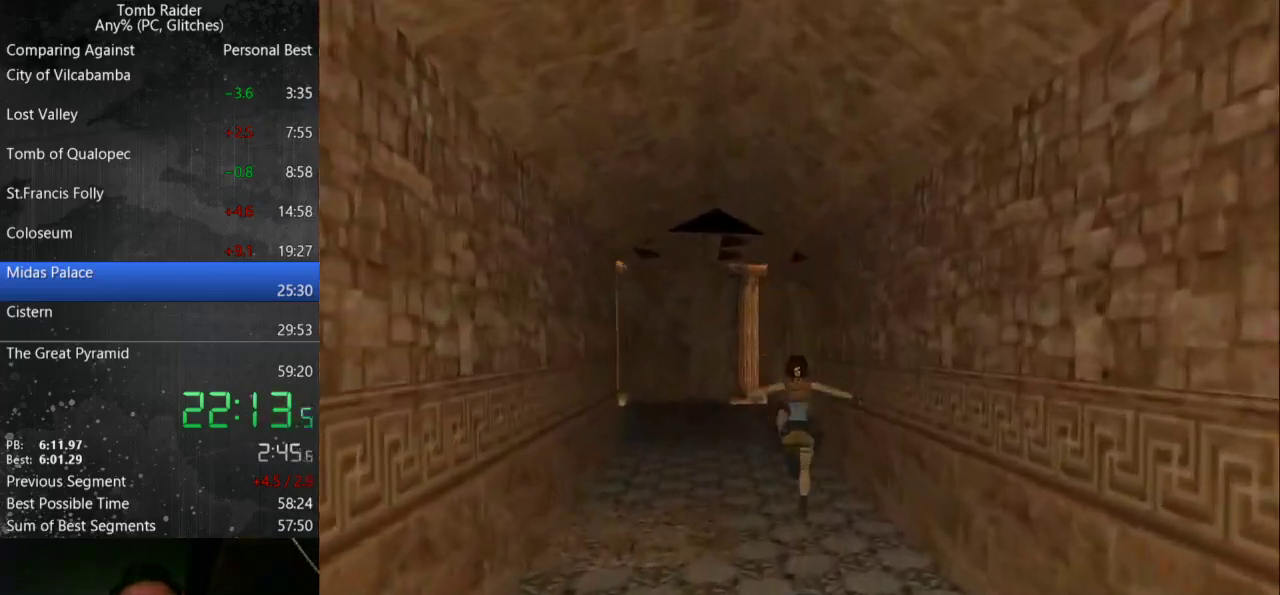
{"keys": ["up"], "events": []}
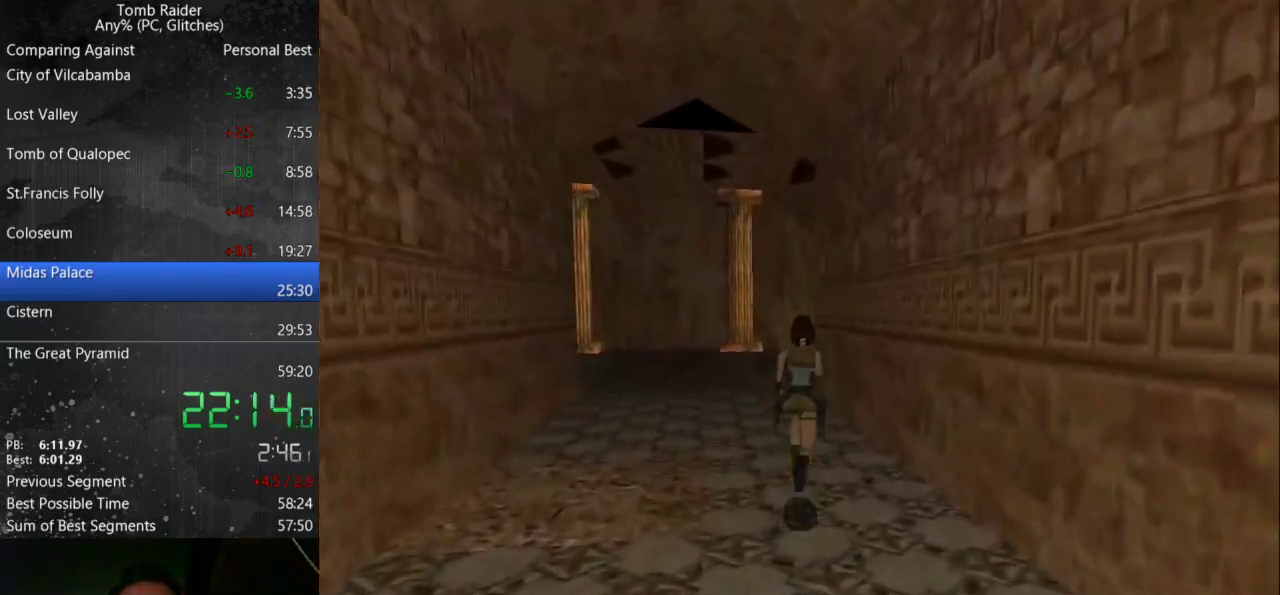
{"keys": ["jump", "up"], "events": [[67, "jump", "down"]]}
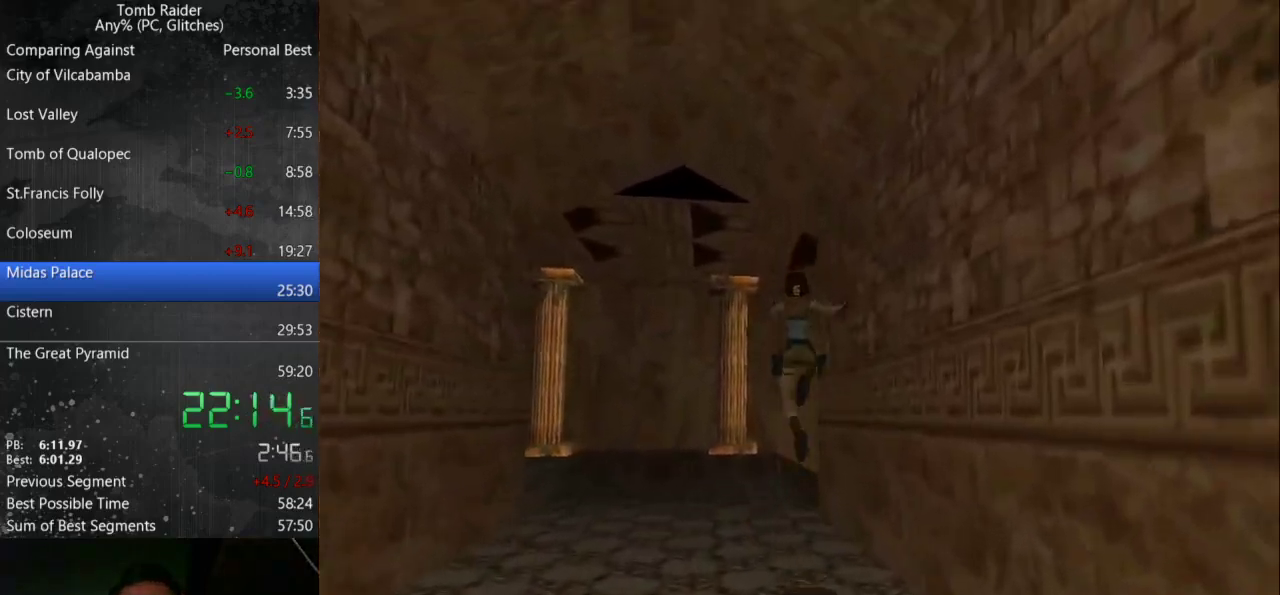
{"keys": ["up"], "events": [[300, "jump", "up"]]}
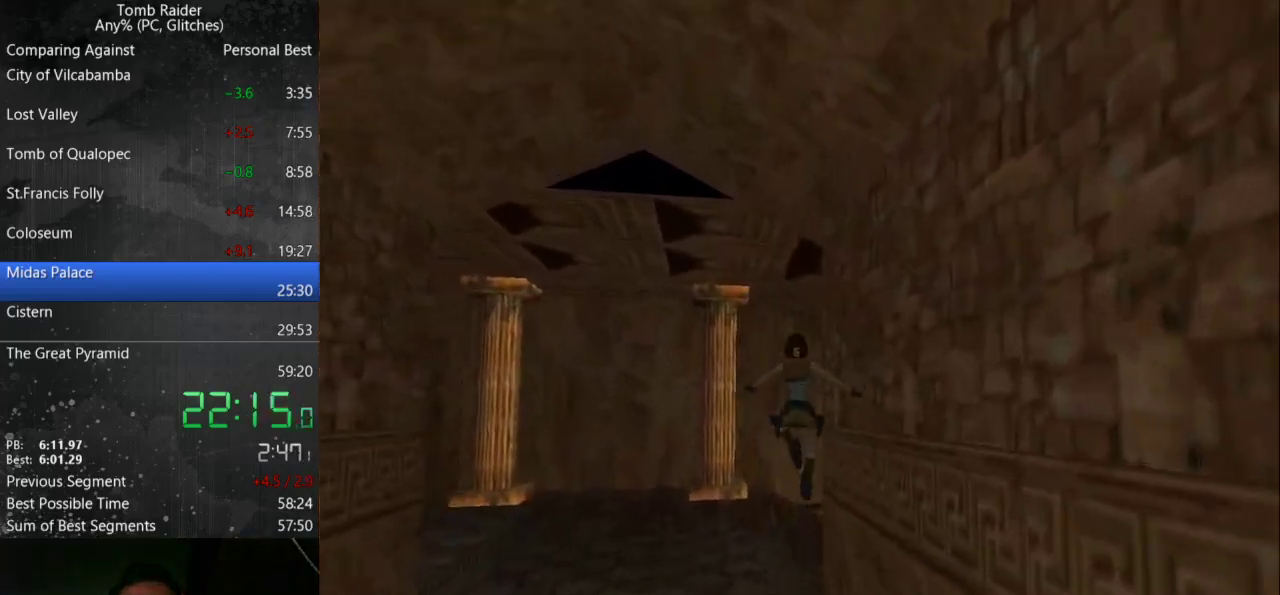
{"keys": ["right", "up"], "events": [[133, "right", "down"]]}
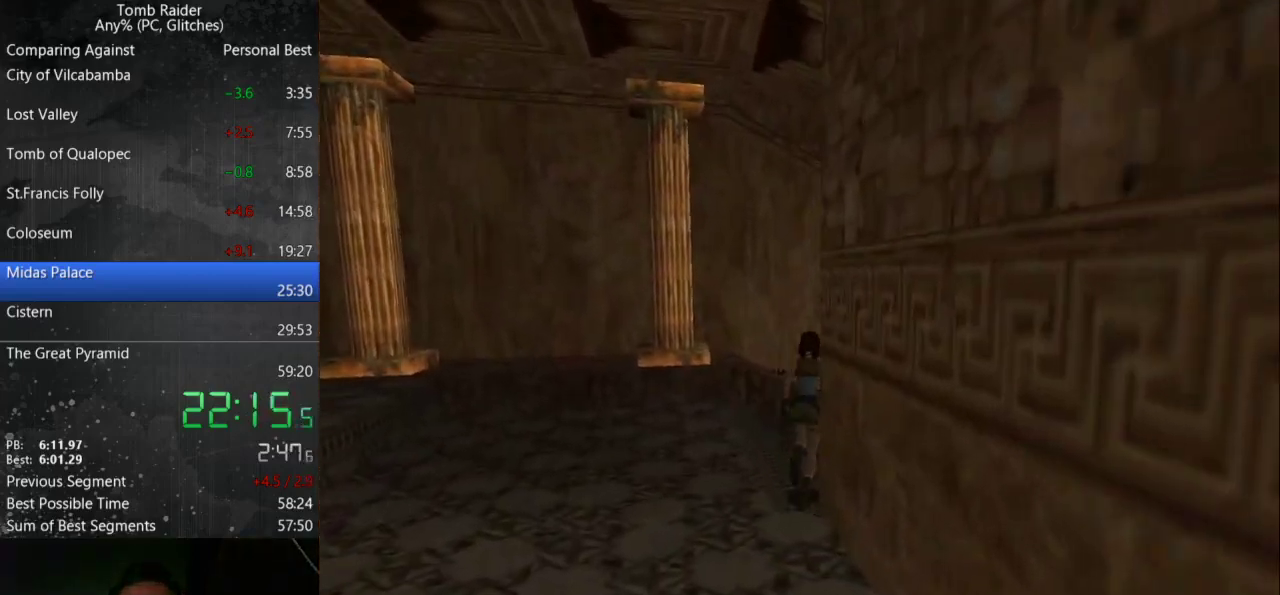
{"keys": ["jump", "right", "up"], "events": [[133, "jump", "down"]]}
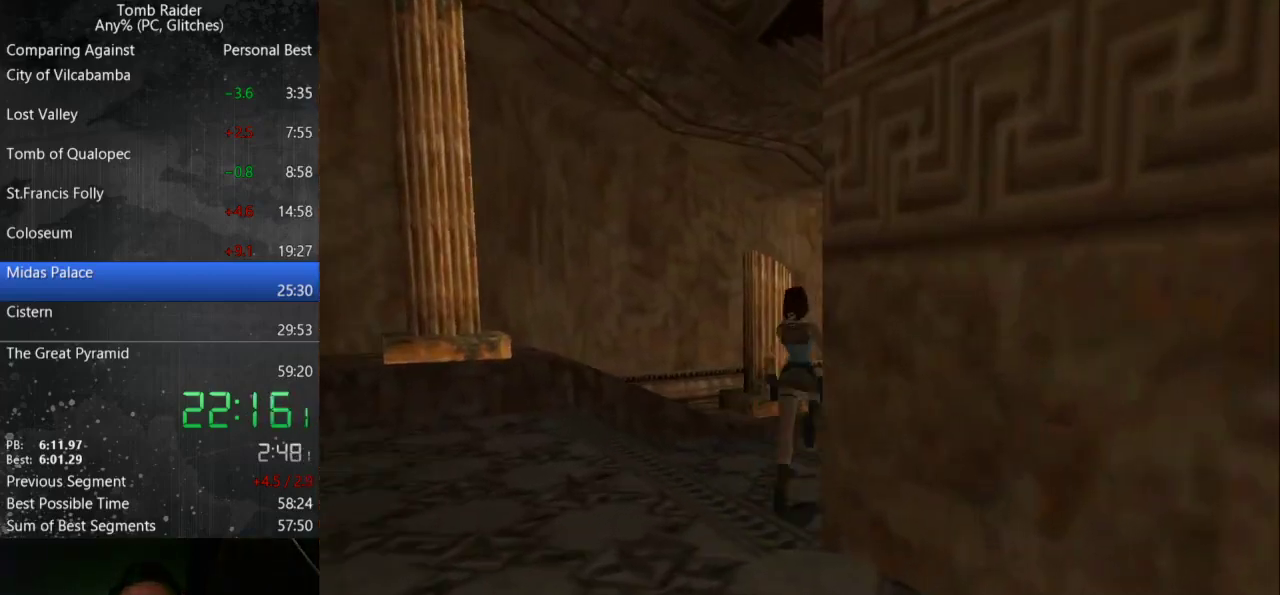
{"keys": ["right", "up"], "events": [[167, "jump", "up"]]}
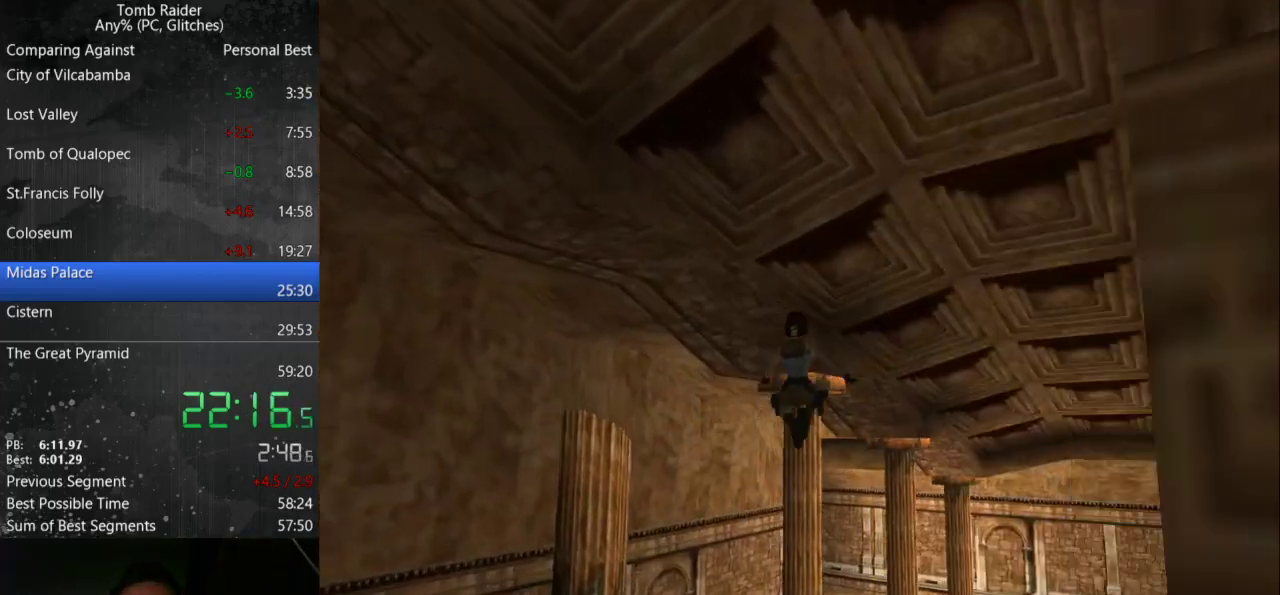
{"keys": ["right", "up"], "events": []}
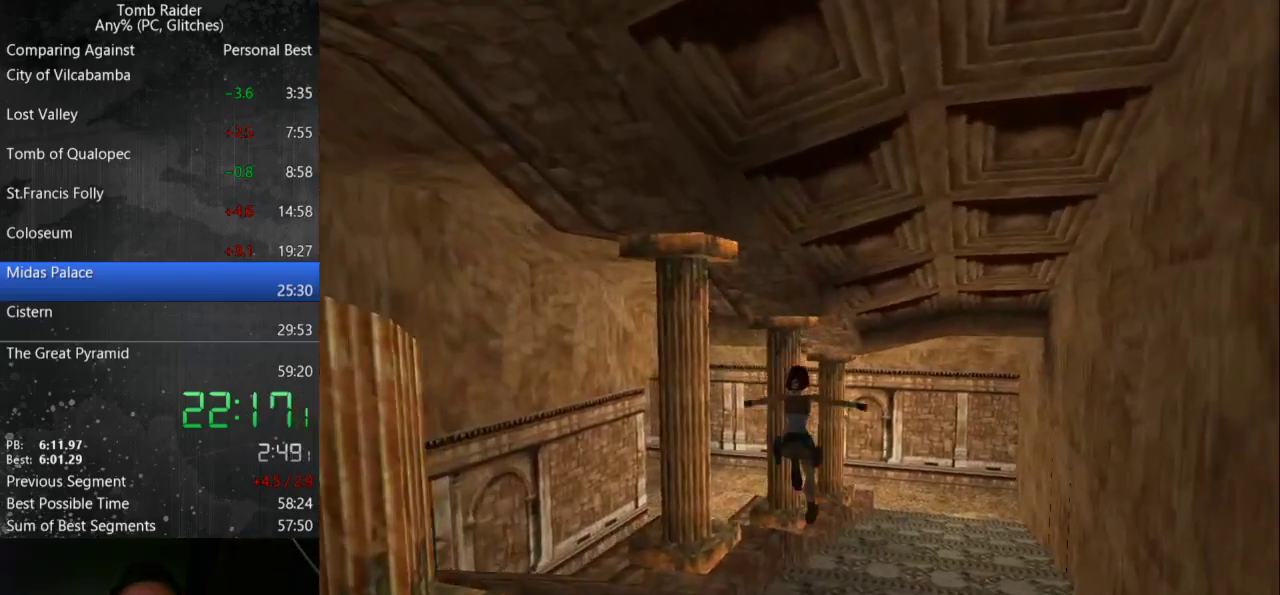
{"keys": ["jump", "up"], "events": [[67, "right", "up"], [433, "jump", "down"]]}
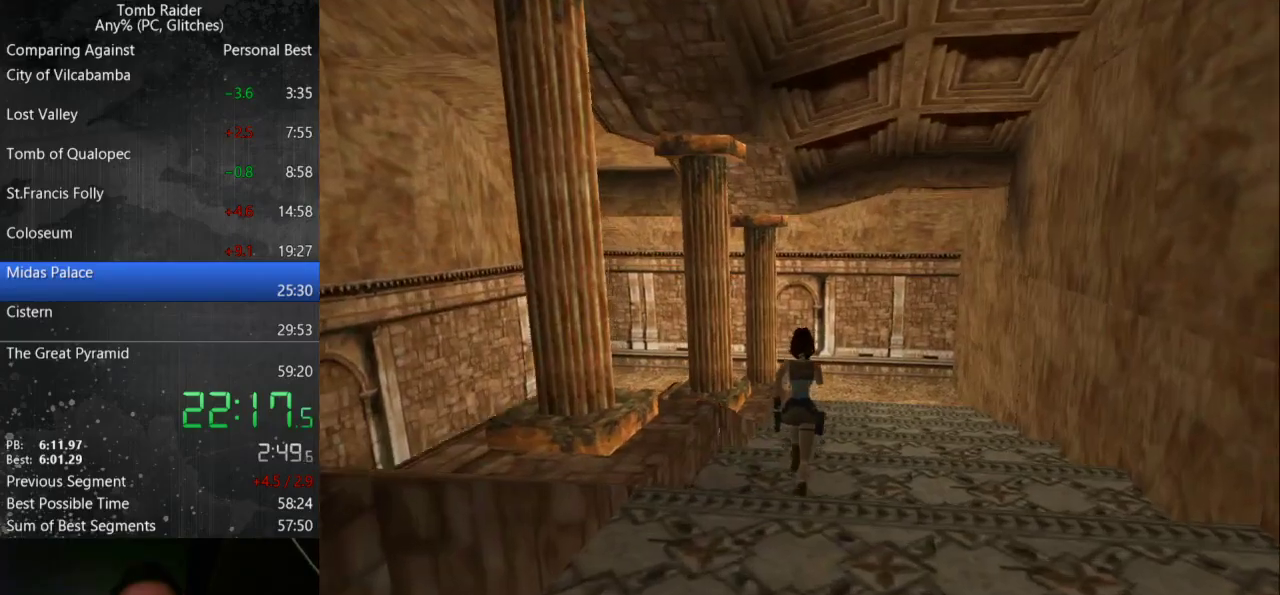
{"keys": ["jump", "left", "up"], "events": [[267, "left", "down"]]}
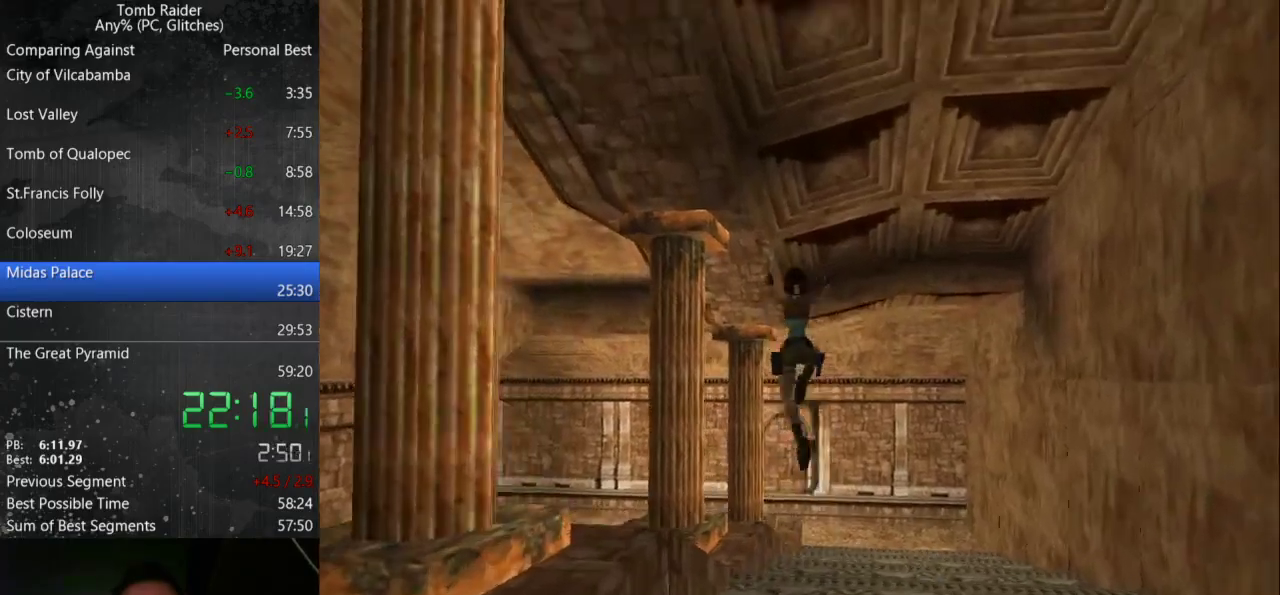
{"keys": ["left", "up"], "events": [[300, "jump", "up"]]}
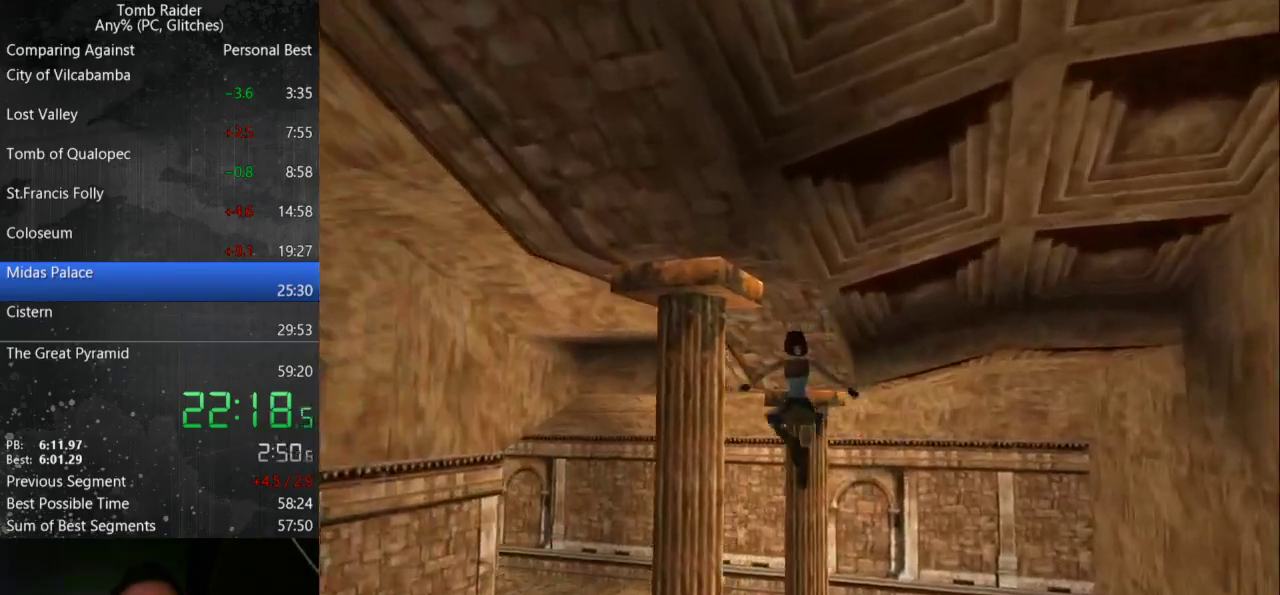
{"keys": ["left", "up"], "events": []}
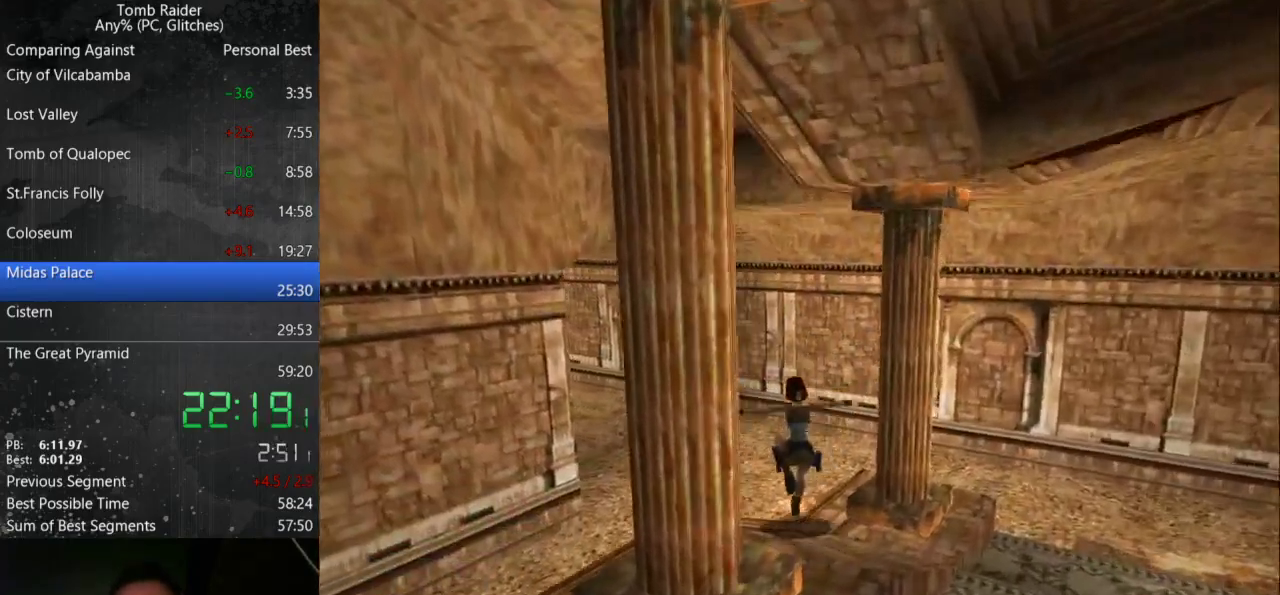
{"keys": ["jump", "up"], "events": [[367, "jump", "down"], [367, "left", "up"]]}
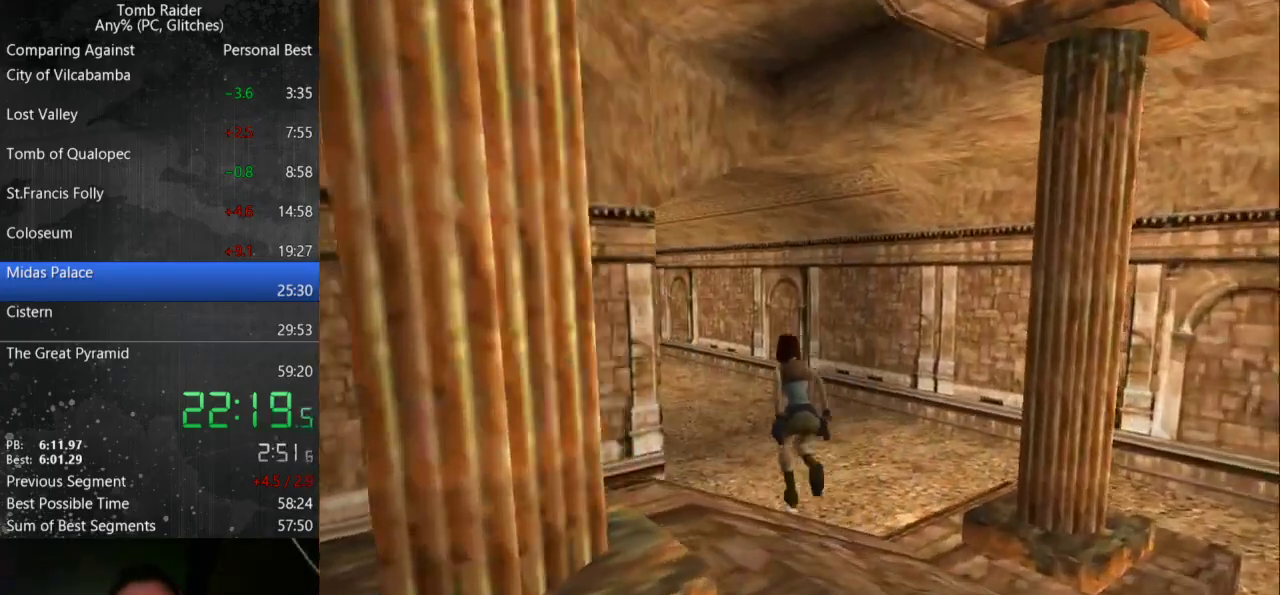
{"keys": ["left", "up"], "events": [[267, "left", "down"], [300, "jump", "up"]]}
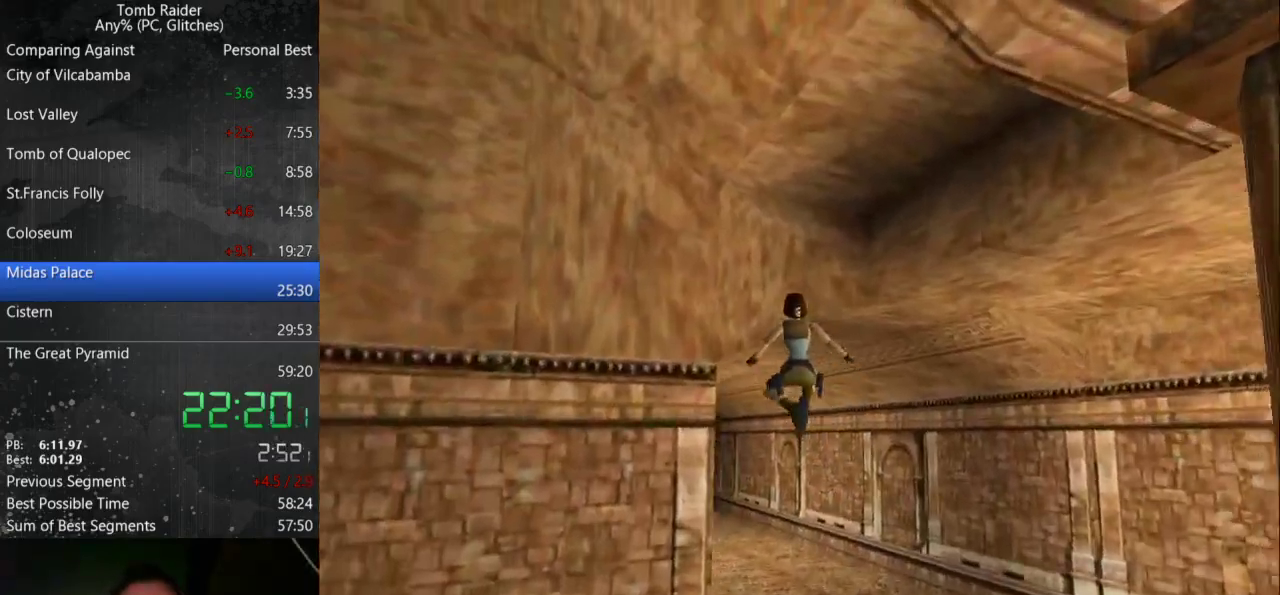
{"keys": ["left", "up"], "events": []}
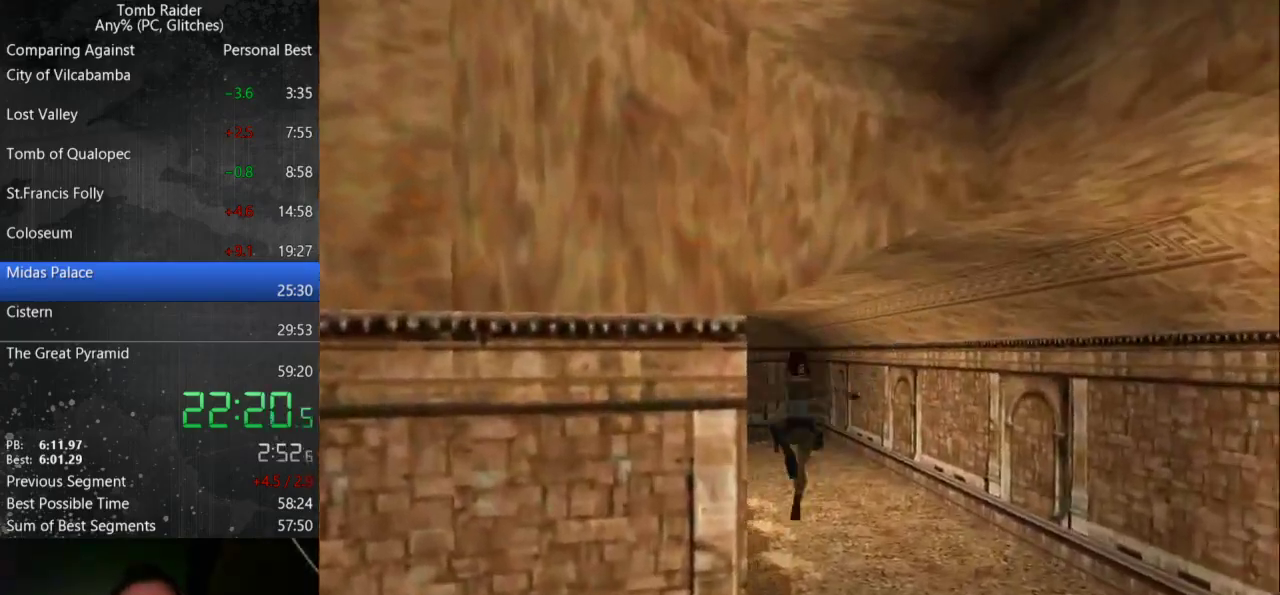
{"keys": ["up"], "events": [[67, "left", "up"]]}
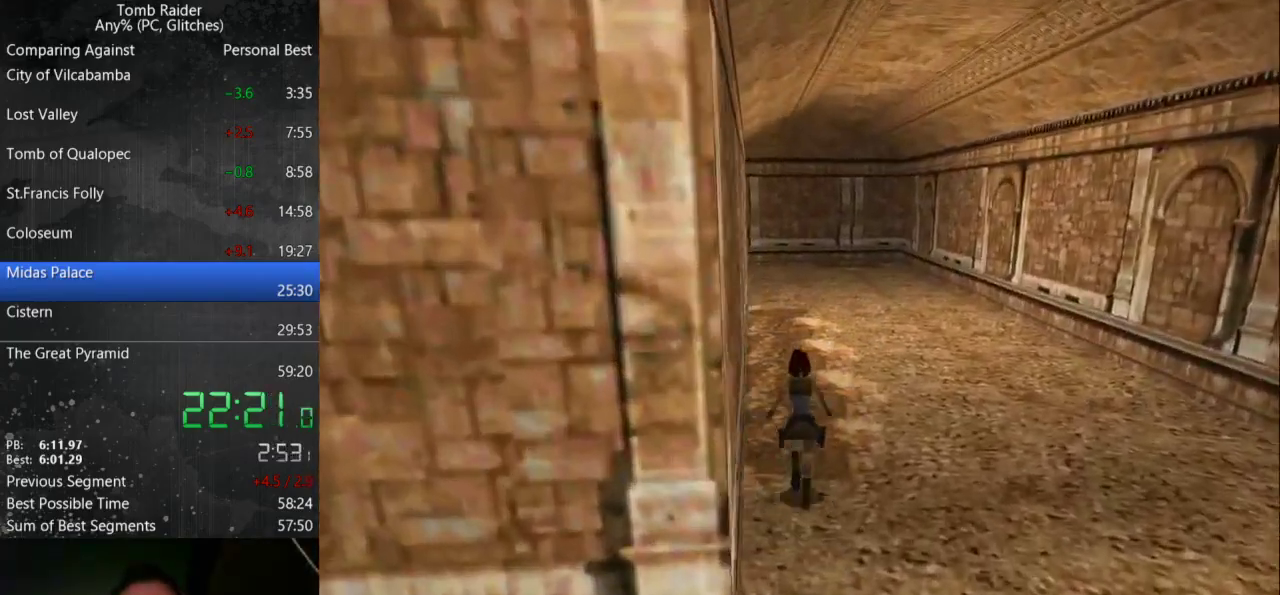
{"keys": ["jump", "up"], "events": [[200, "jump", "down"]]}
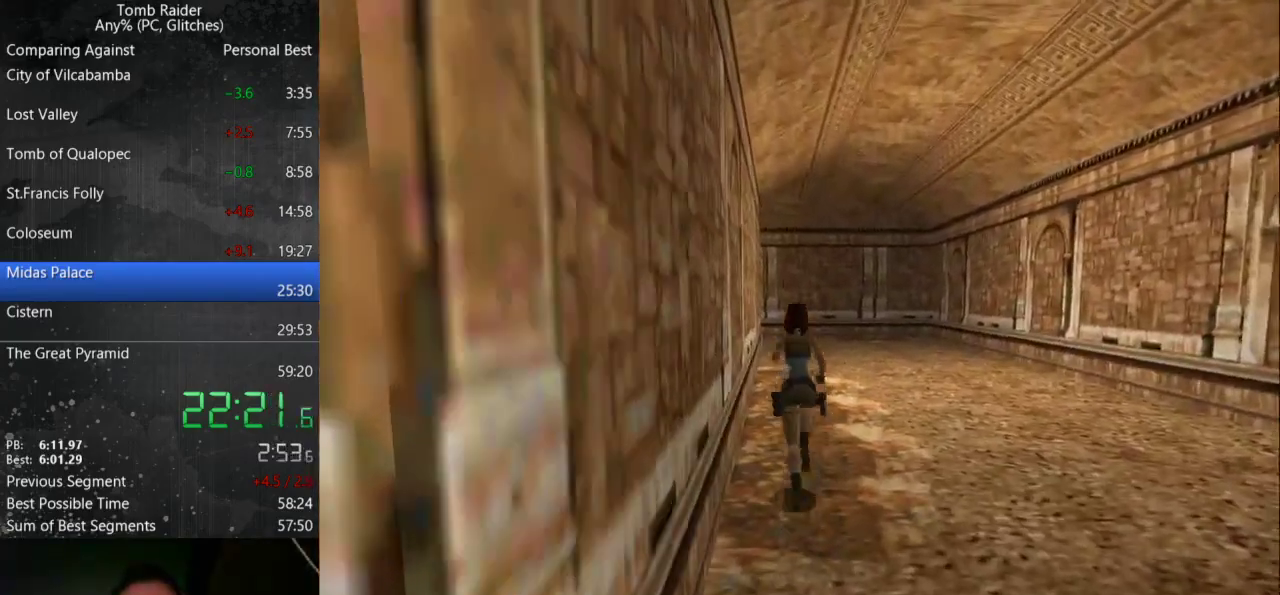
{"keys": ["up"], "events": [[100, "jump", "up"]]}
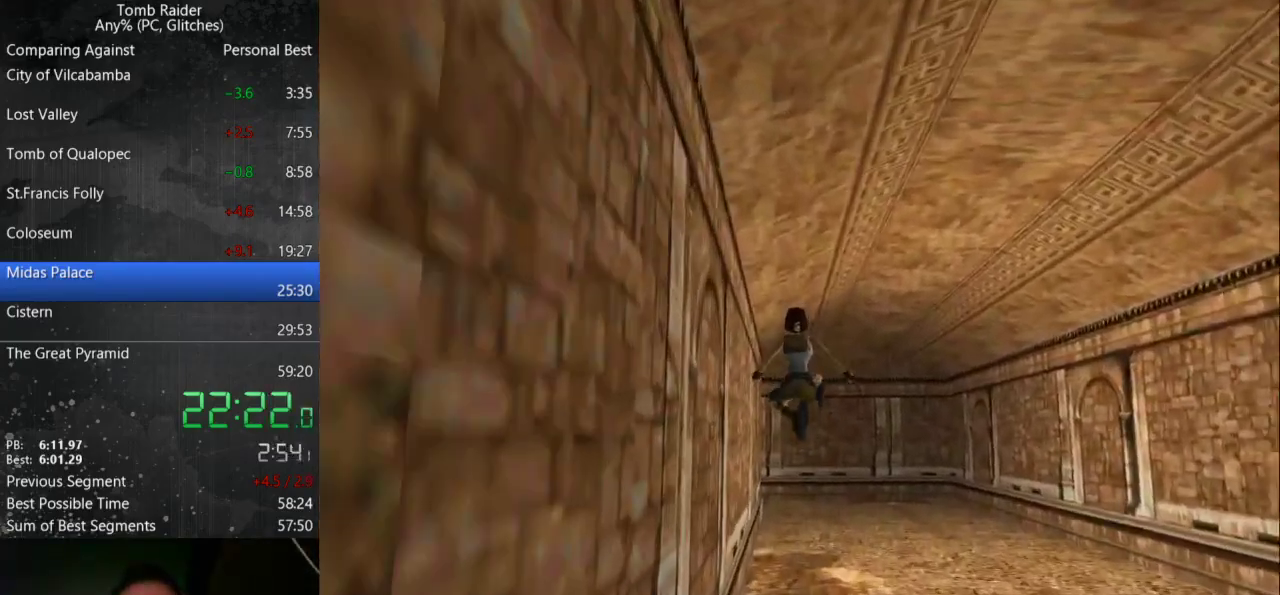
{"keys": ["up"], "events": [[100, "left", "down"], [267, "left", "up"]]}
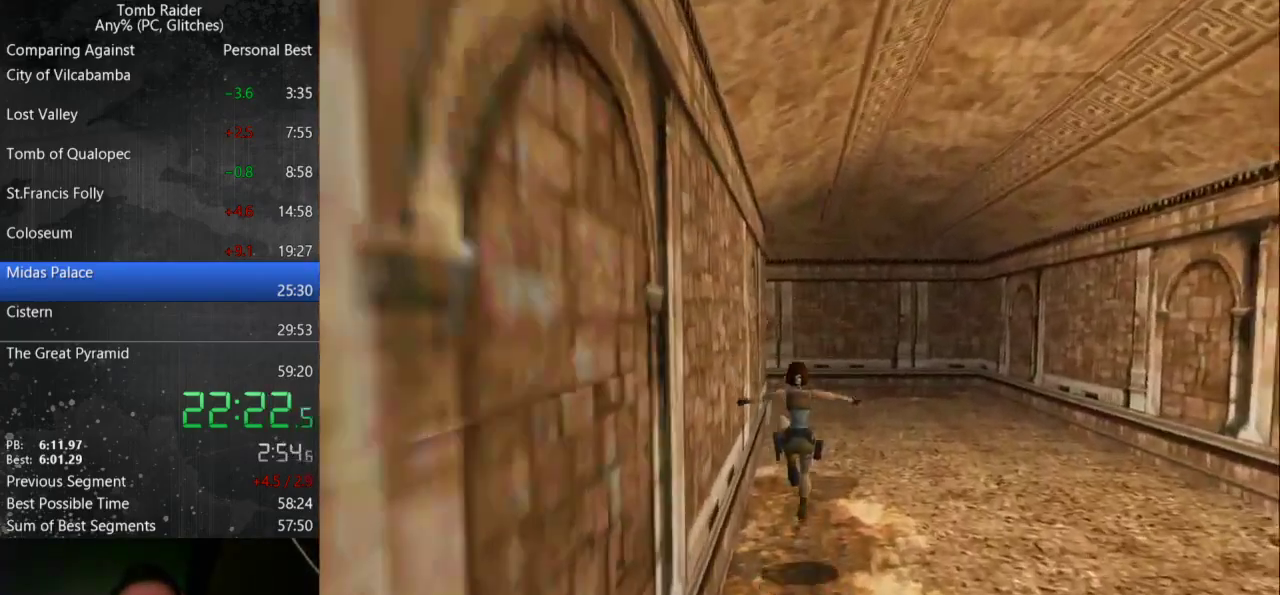
{"keys": ["jump", "up"], "events": [[467, "jump", "down"]]}
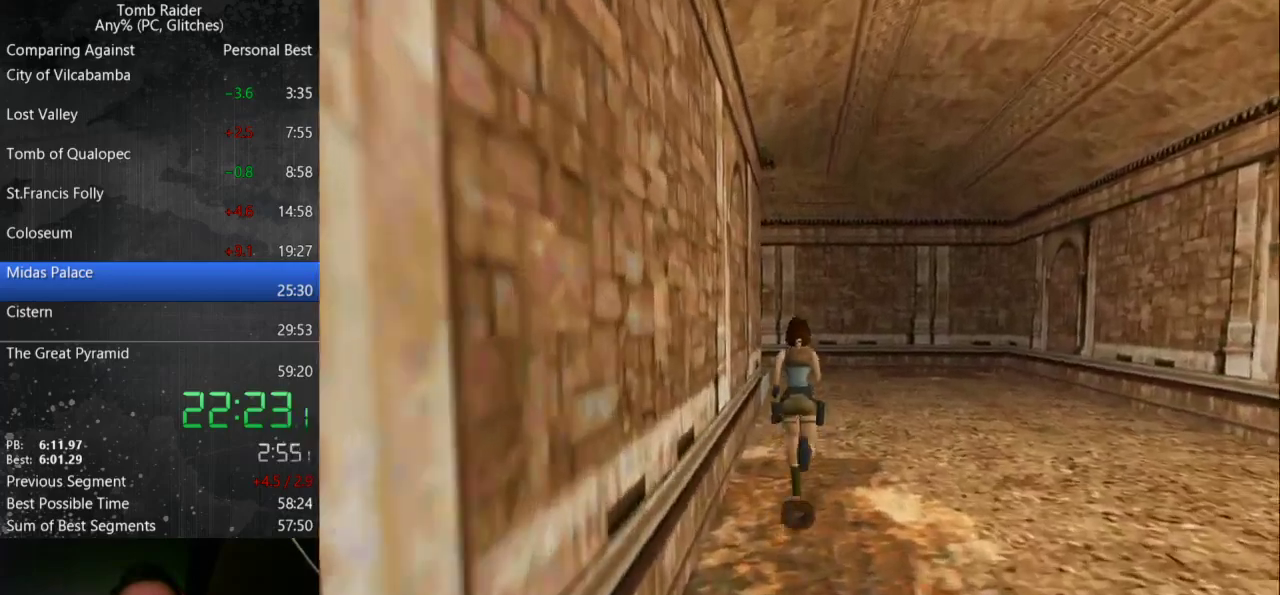
{"keys": ["jump", "up"], "events": [[100, "left", "down"], [267, "left", "up"]]}
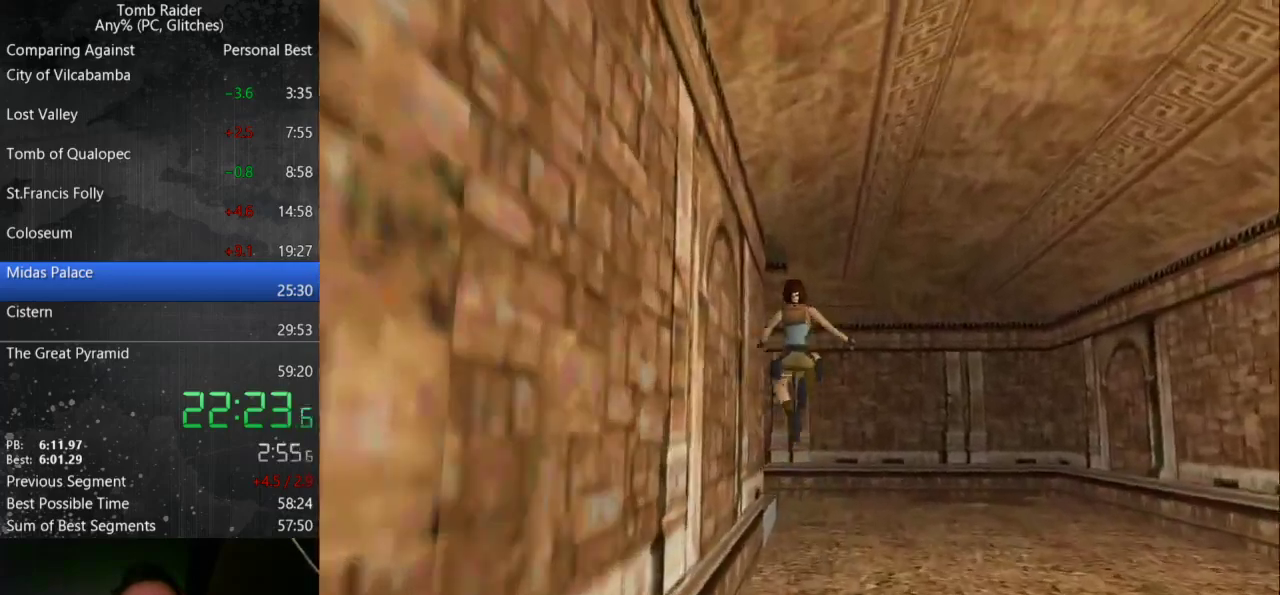
{"keys": ["left", "up"], "events": [[33, "jump", "up"], [133, "left", "down"]]}
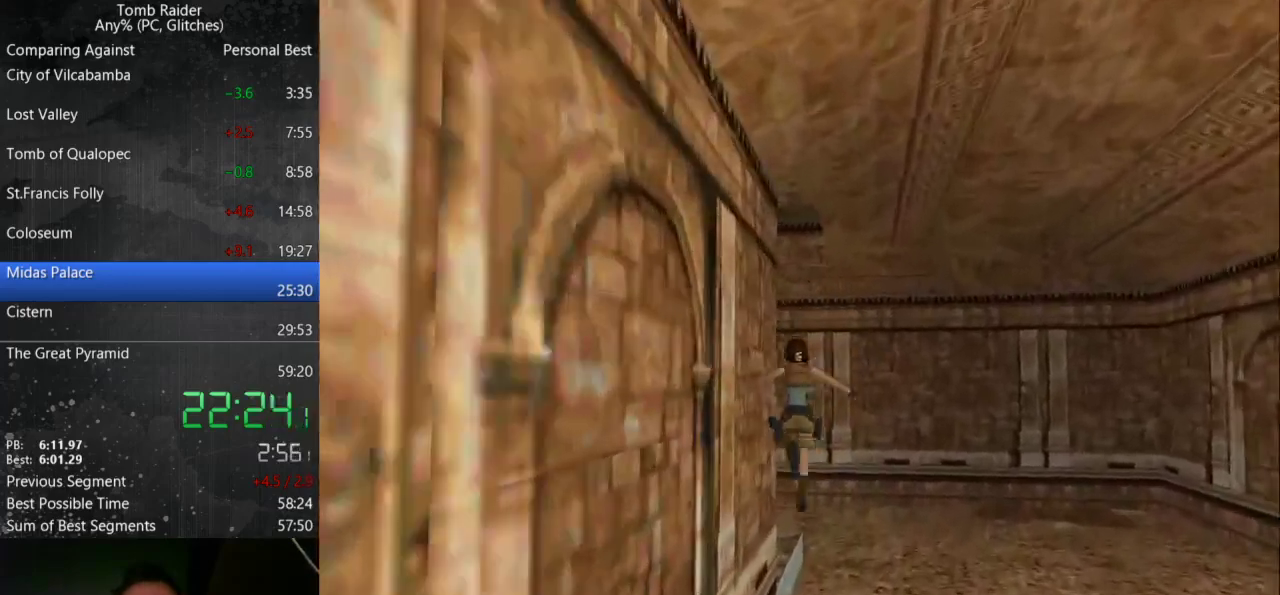
{"keys": ["left", "up"], "events": []}
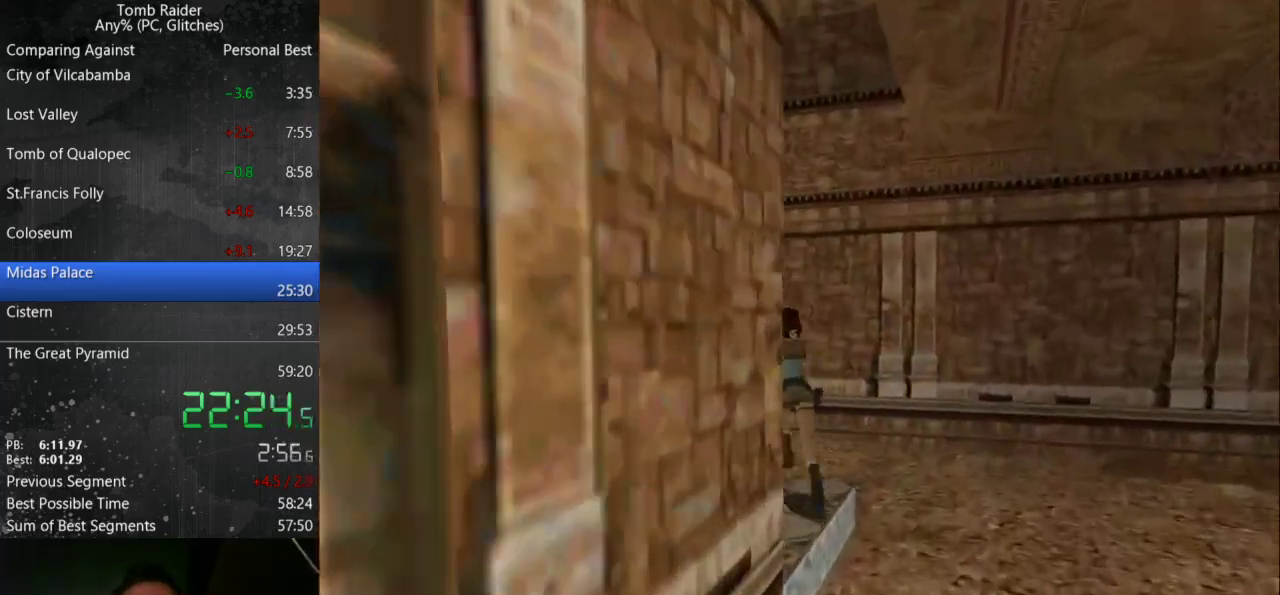
{"keys": ["jump", "left", "up"], "events": [[133, "jump", "down"]]}